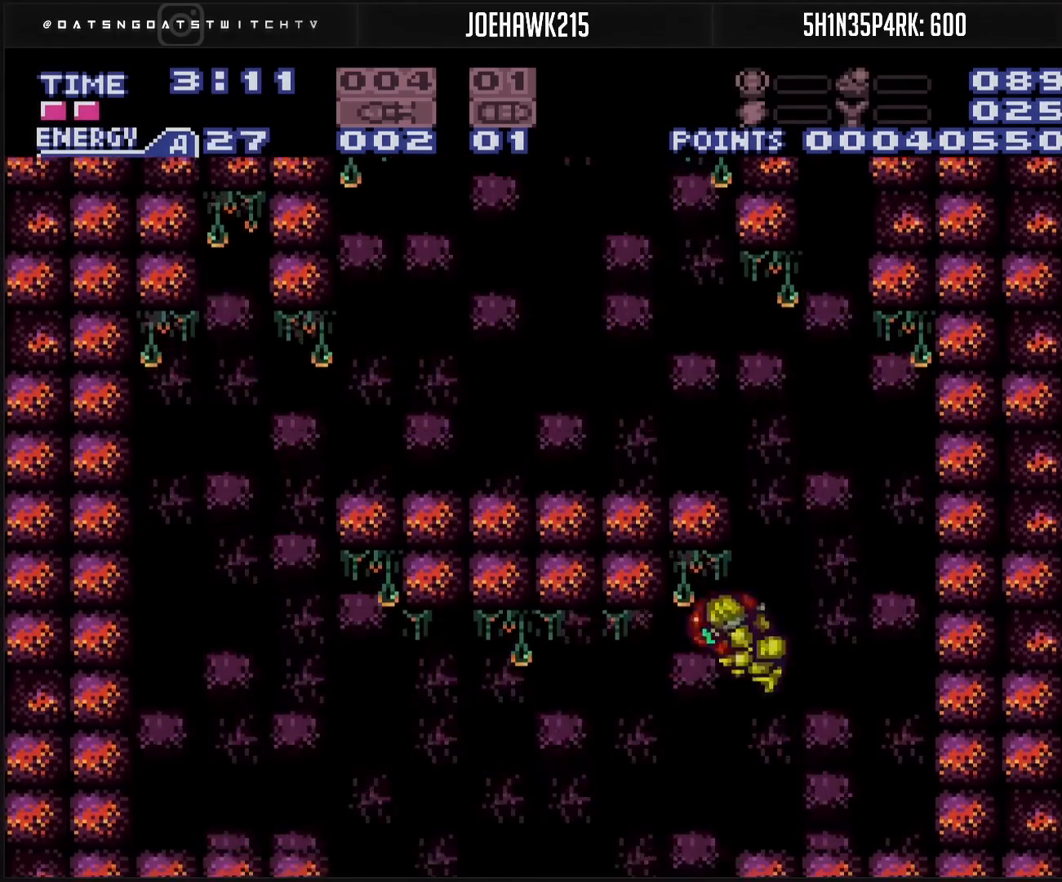
Gameplay with a controller (Nintendo layout); each line is a JSON object with the inputs held at the frame after it. "events" lists button and stick changes between this image and that frame as [ms after this image, input, new state], when the widget could be followed in between. Not read: L3 R3.
{"buttons": ["B"], "events": [[100, "DPAD_LEFT", "up"], [167, "DPAD_RIGHT", "down"], [467, "DPAD_RIGHT", "up"]]}
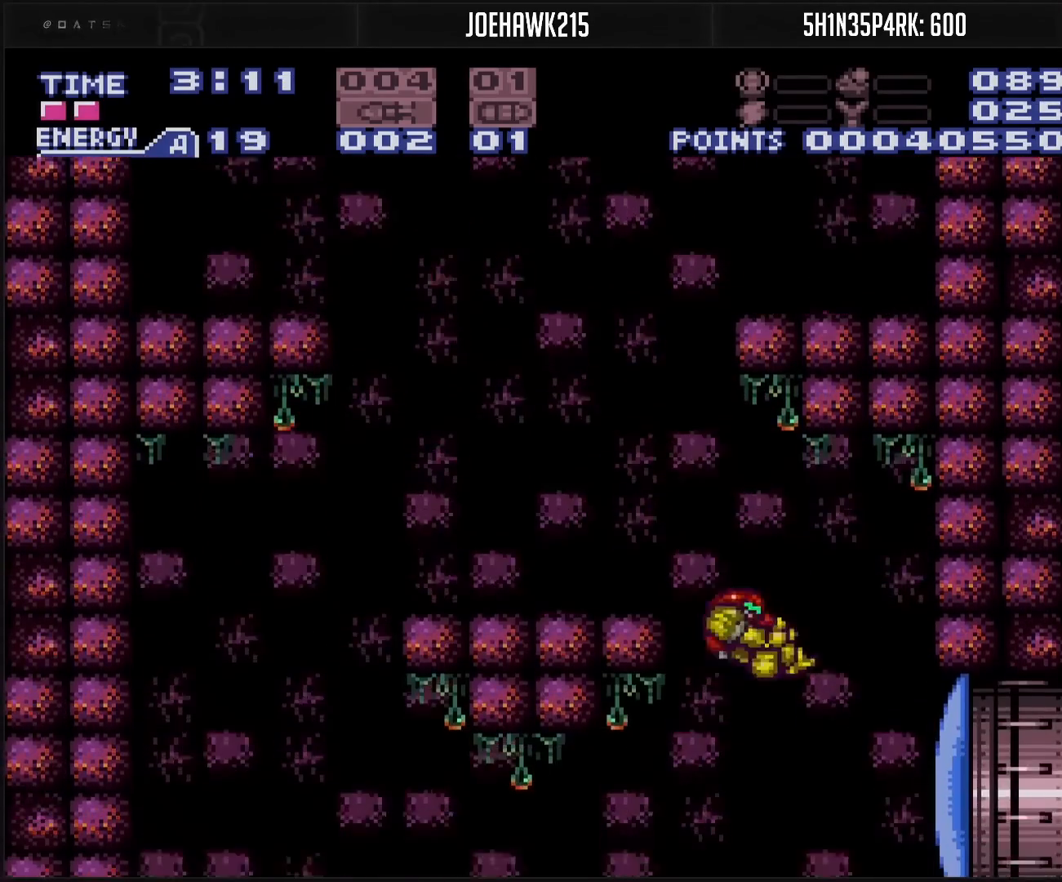
{"buttons": ["B", "DPAD_RIGHT"], "events": [[83, "X", "down"], [167, "X", "up"], [233, "R1", "down"], [350, "DPAD_RIGHT", "down"], [350, "R1", "up"]]}
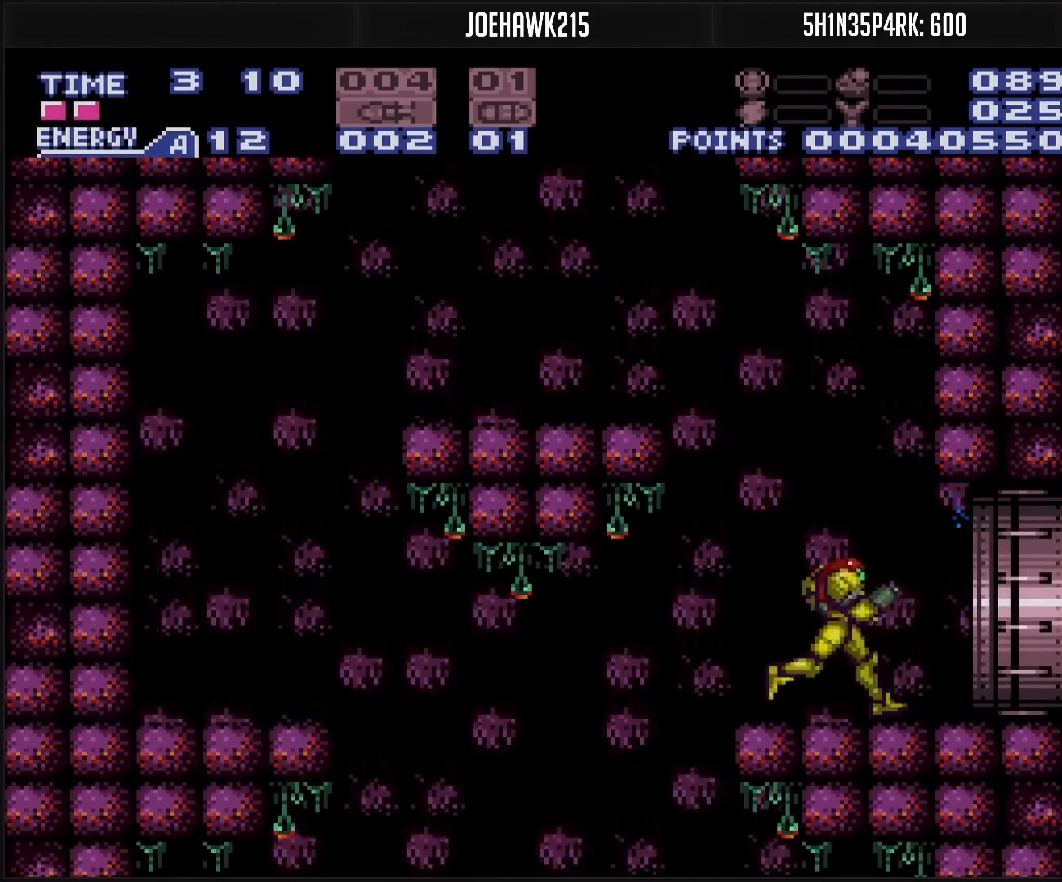
{"buttons": ["B", "DPAD_RIGHT"], "events": []}
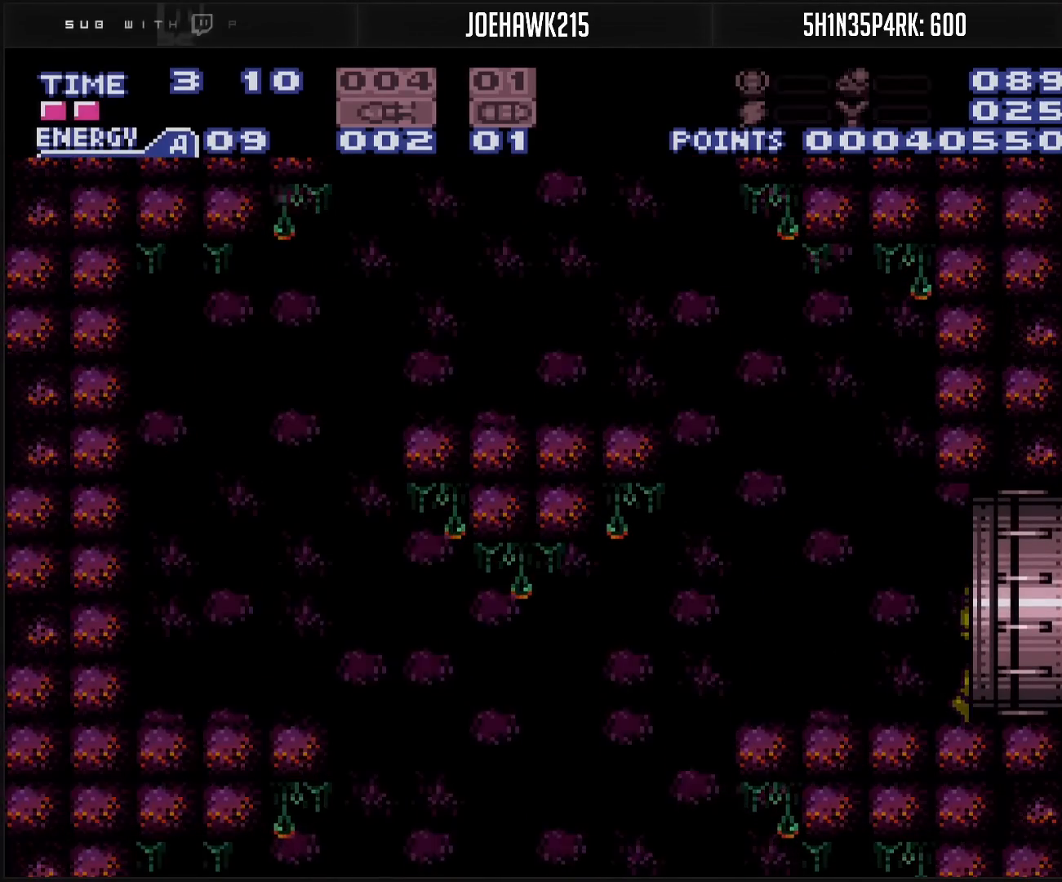
{"buttons": ["B", "DPAD_RIGHT"], "events": []}
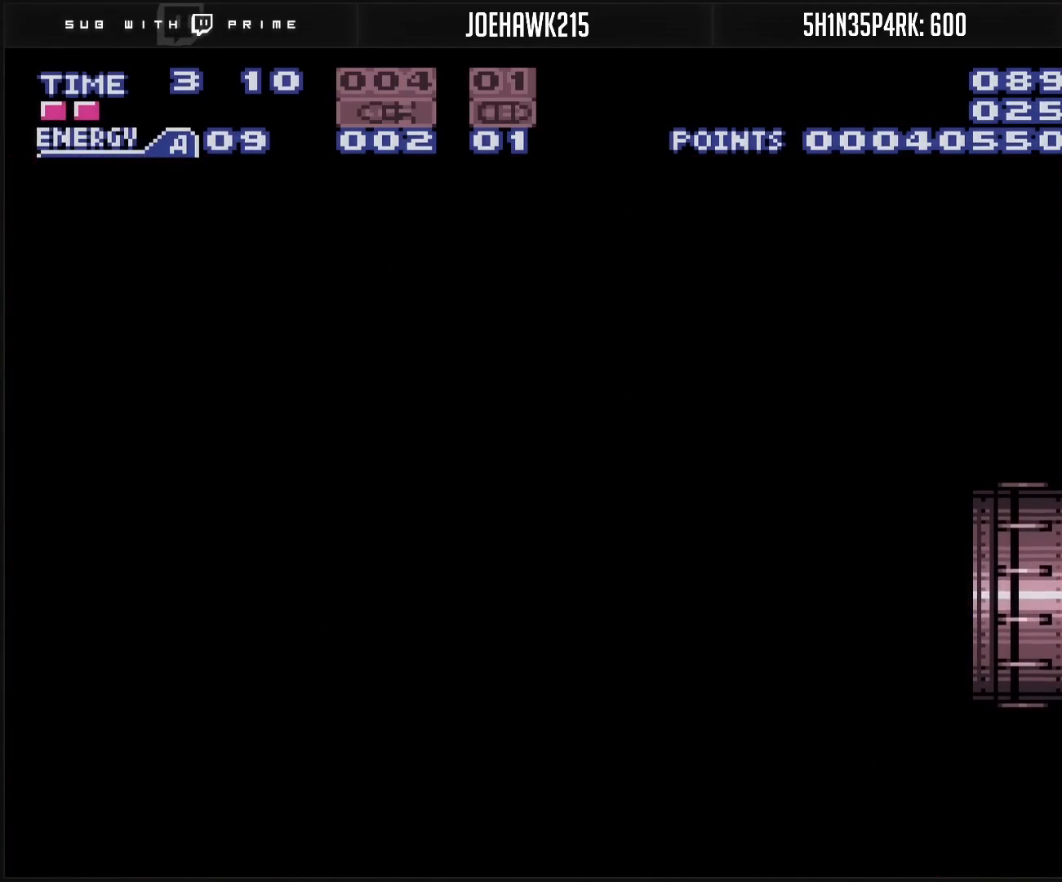
{"buttons": ["B", "DPAD_RIGHT"], "events": []}
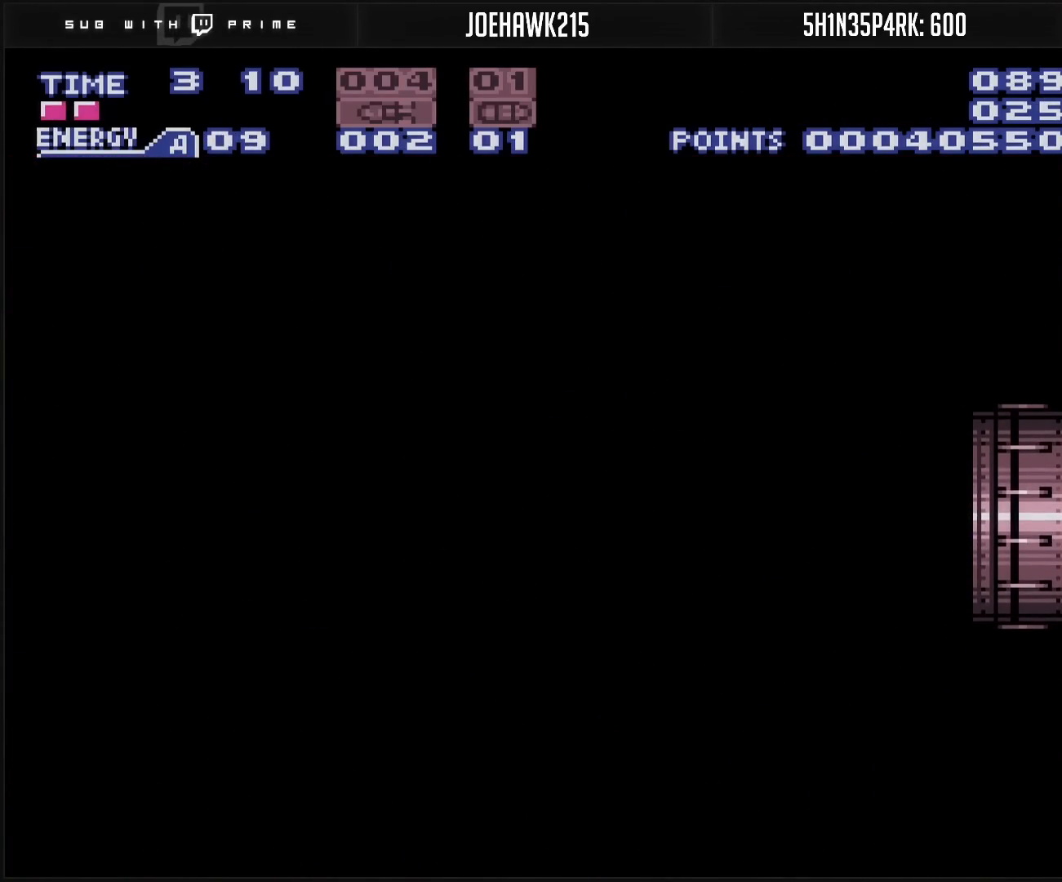
{"buttons": ["B", "DPAD_RIGHT"], "events": [[150, "B", "up"], [150, "DPAD_RIGHT", "up"], [167, "B", "down"], [167, "DPAD_RIGHT", "down"]]}
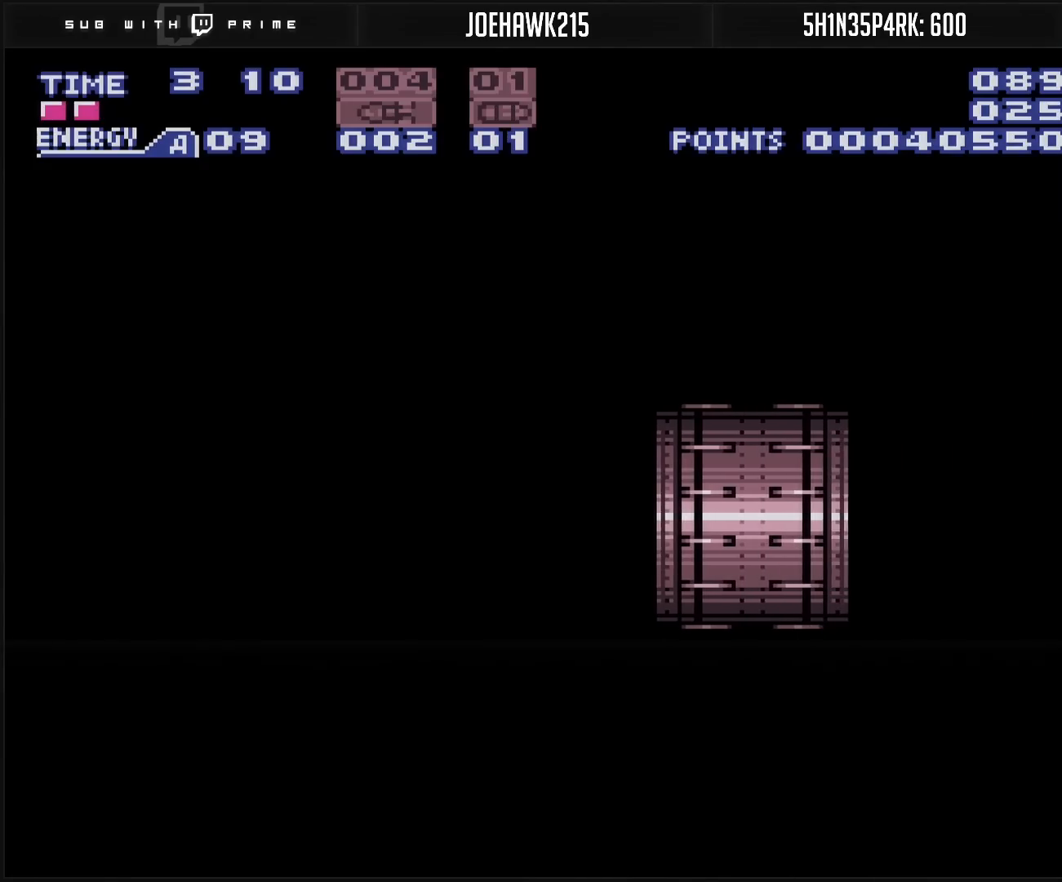
{"buttons": ["B", "DPAD_RIGHT"], "events": [[17, "DPAD_RIGHT", "up"], [283, "DPAD_RIGHT", "down"]]}
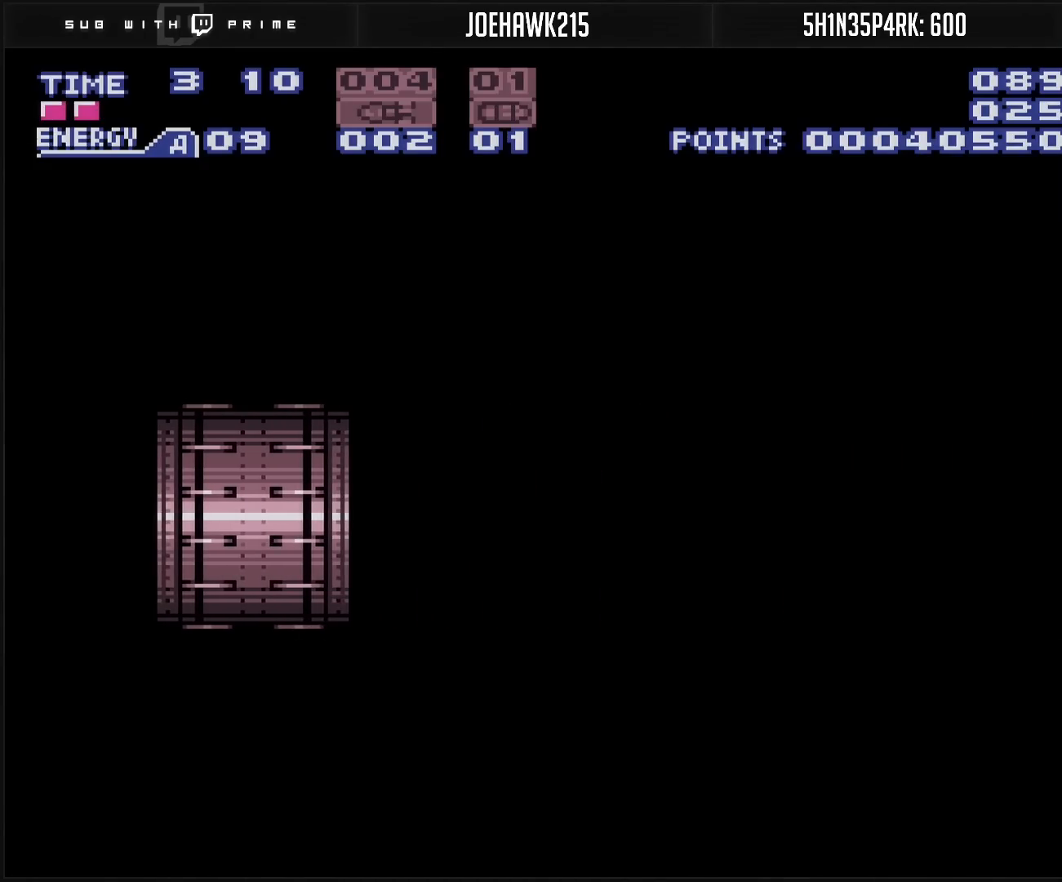
{"buttons": ["B", "DPAD_RIGHT"], "events": [[67, "DPAD_RIGHT", "up"], [167, "DPAD_RIGHT", "down"]]}
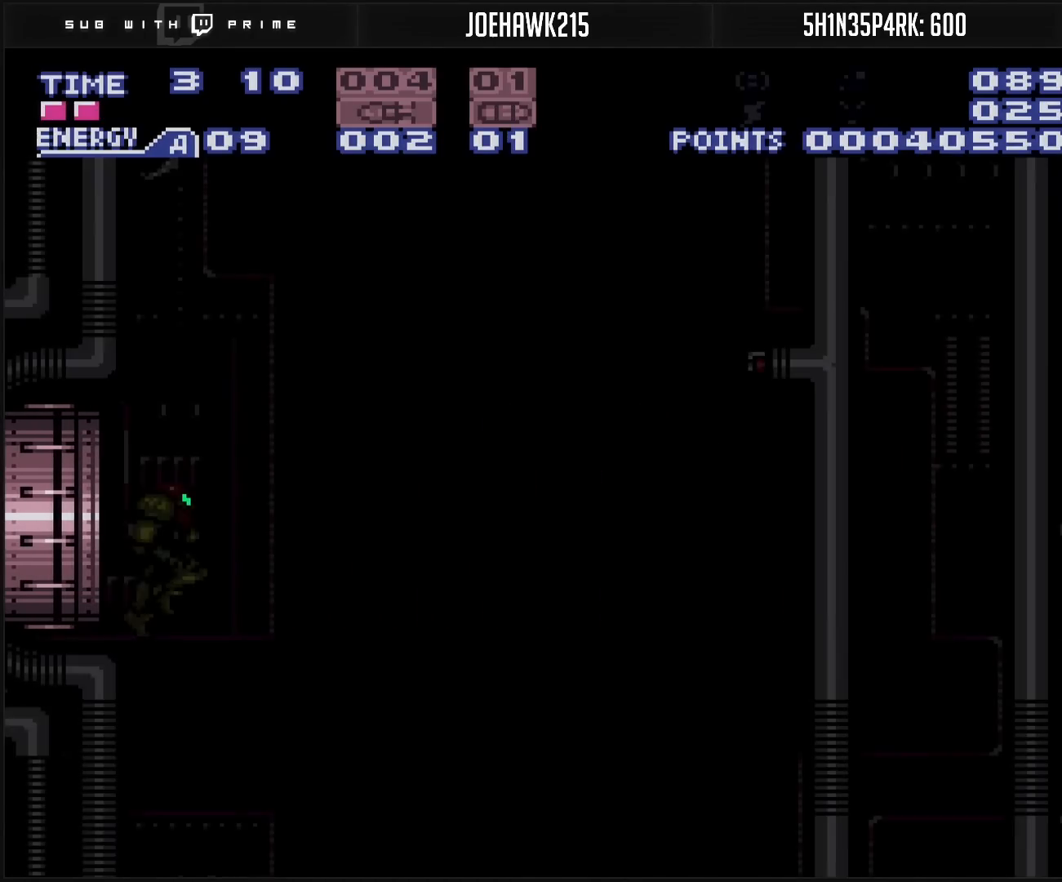
{"buttons": ["B", "DPAD_RIGHT"], "events": [[100, "R1", "down"], [217, "R1", "up"]]}
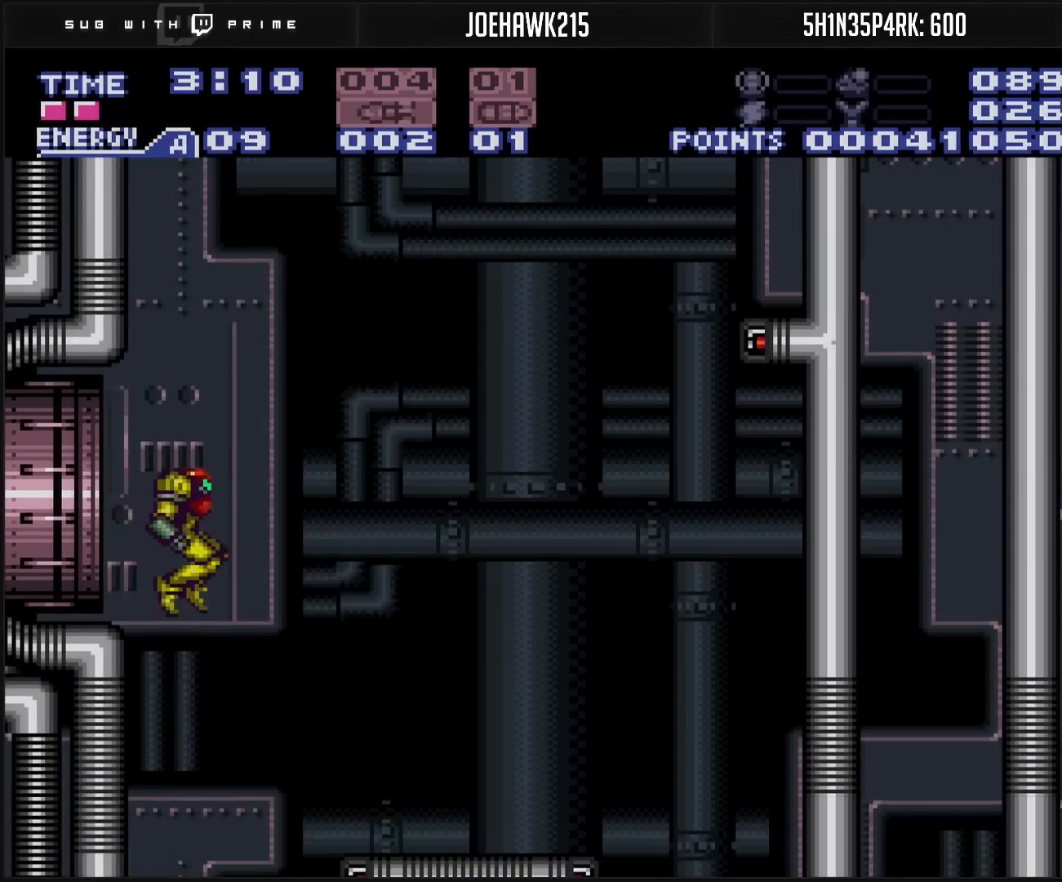
{"buttons": [], "events": [[300, "B", "up"], [417, "DPAD_RIGHT", "up"]]}
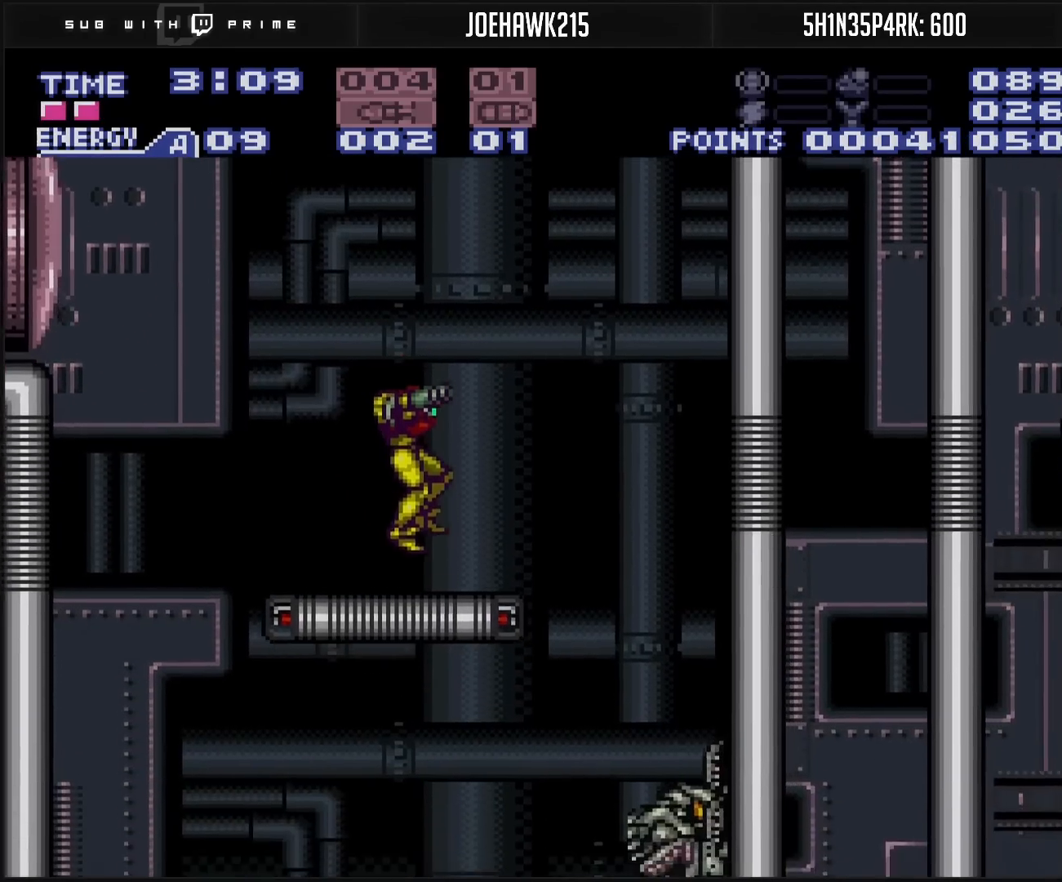
{"buttons": ["A", "DPAD_RIGHT"], "events": [[50, "DPAD_RIGHT", "down"], [183, "A", "down"], [250, "DPAD_RIGHT", "up"], [500, "DPAD_RIGHT", "down"]]}
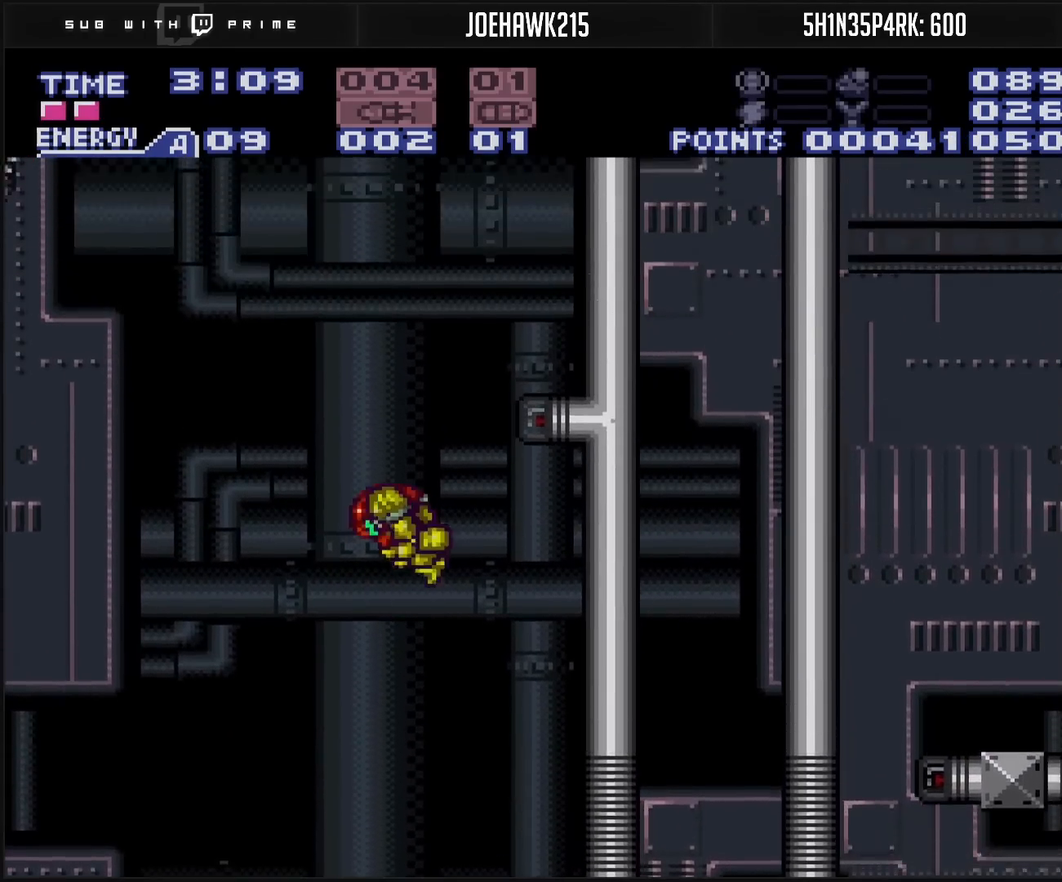
{"buttons": ["DPAD_LEFT"], "events": [[500, "A", "up"], [500, "DPAD_LEFT", "down"], [500, "DPAD_RIGHT", "up"]]}
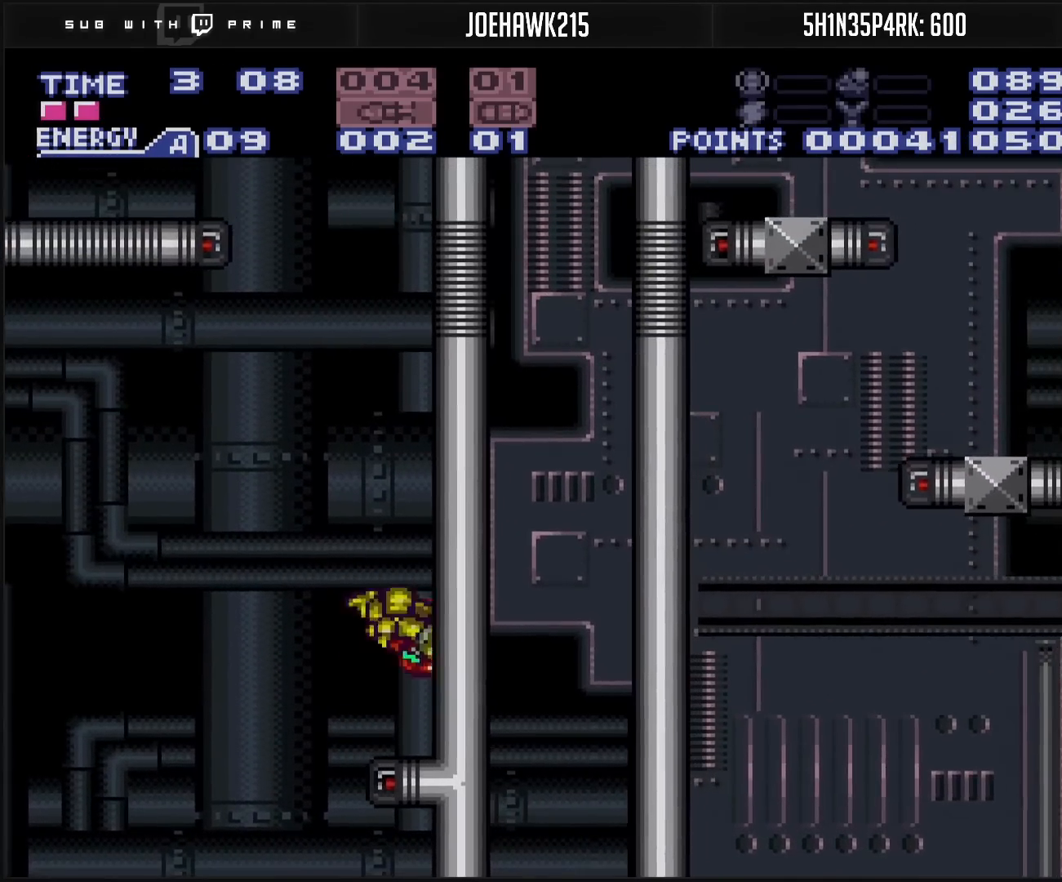
{"buttons": ["A", "DPAD_UP"], "events": [[67, "DPAD_LEFT", "up"], [67, "DPAD_UP", "down"], [150, "X", "down"], [267, "X", "up"], [350, "A", "down"]]}
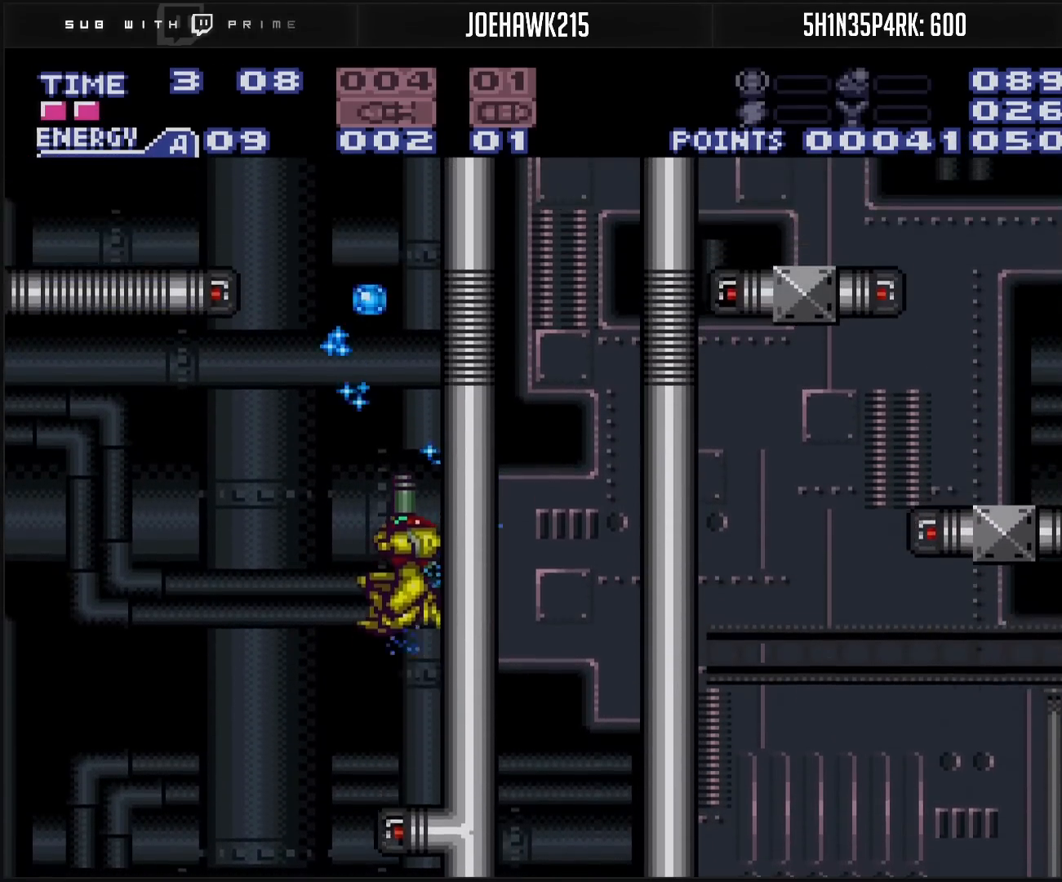
{"buttons": ["DPAD_UP"], "events": [[50, "X", "down"], [83, "X", "up"], [200, "A", "up"], [317, "X", "down"], [333, "X", "up"]]}
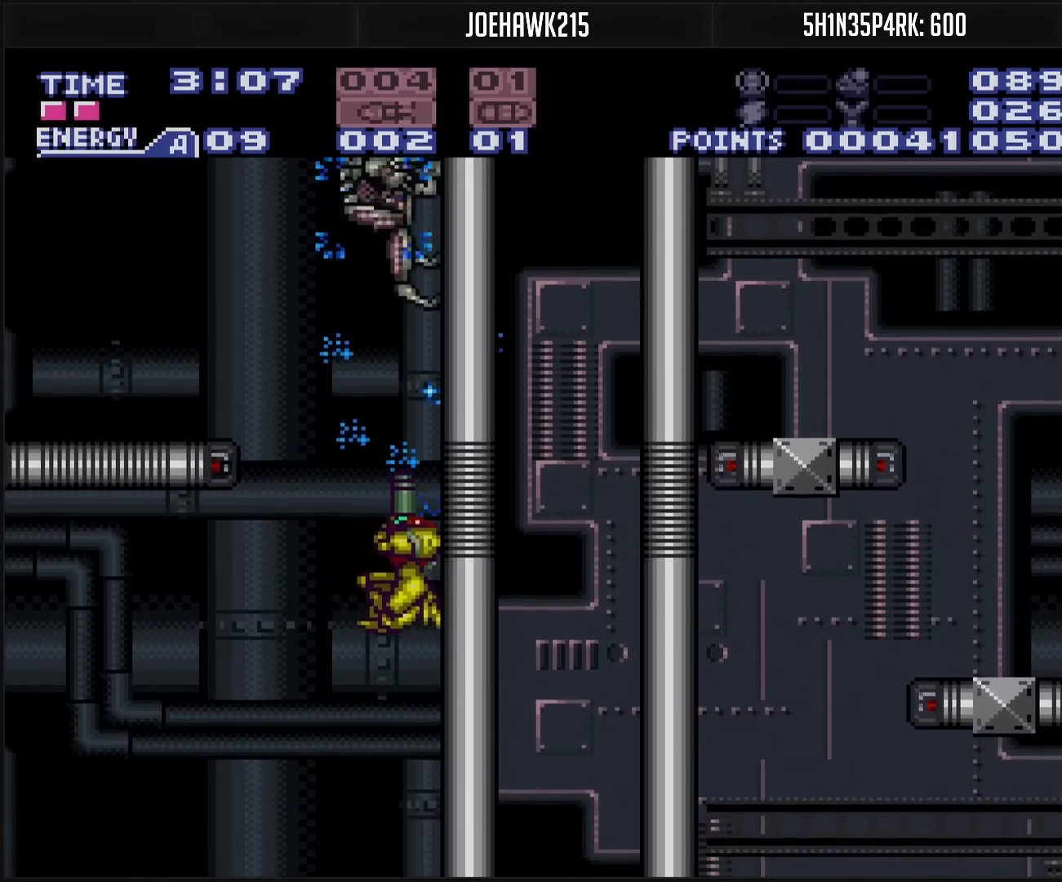
{"buttons": ["A", "DPAD_UP"], "events": [[350, "X", "down"], [433, "X", "up"], [483, "A", "down"]]}
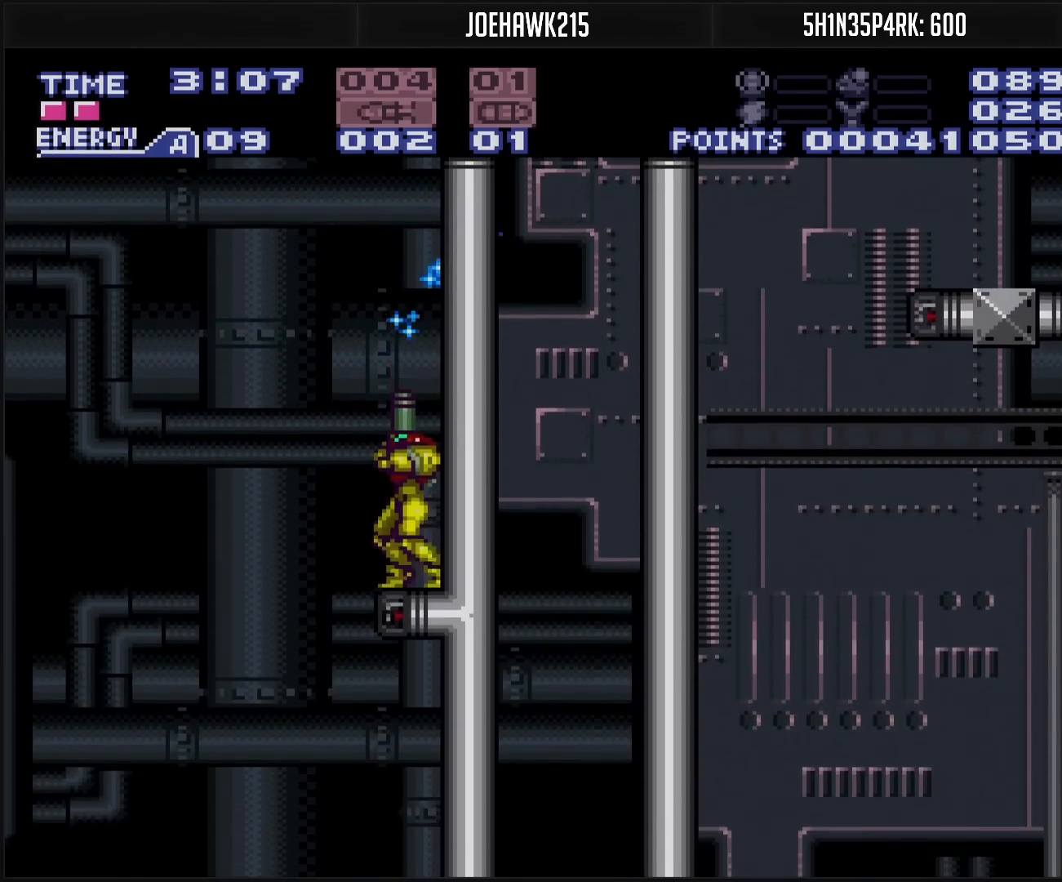
{"buttons": ["DPAD_UP"], "events": [[133, "X", "down"], [250, "X", "up"], [267, "A", "up"], [400, "X", "down"], [500, "X", "up"]]}
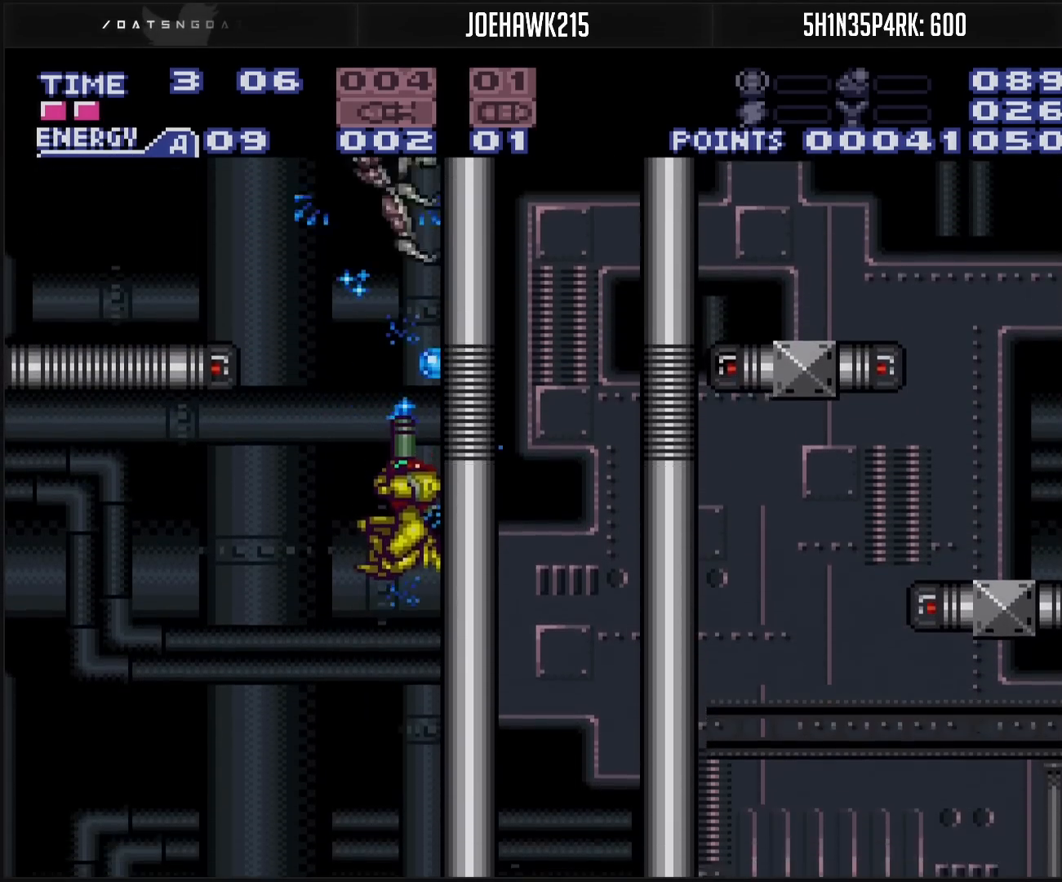
{"buttons": ["X", "DPAD_UP"], "events": [[167, "X", "down"], [233, "X", "up"], [433, "X", "down"]]}
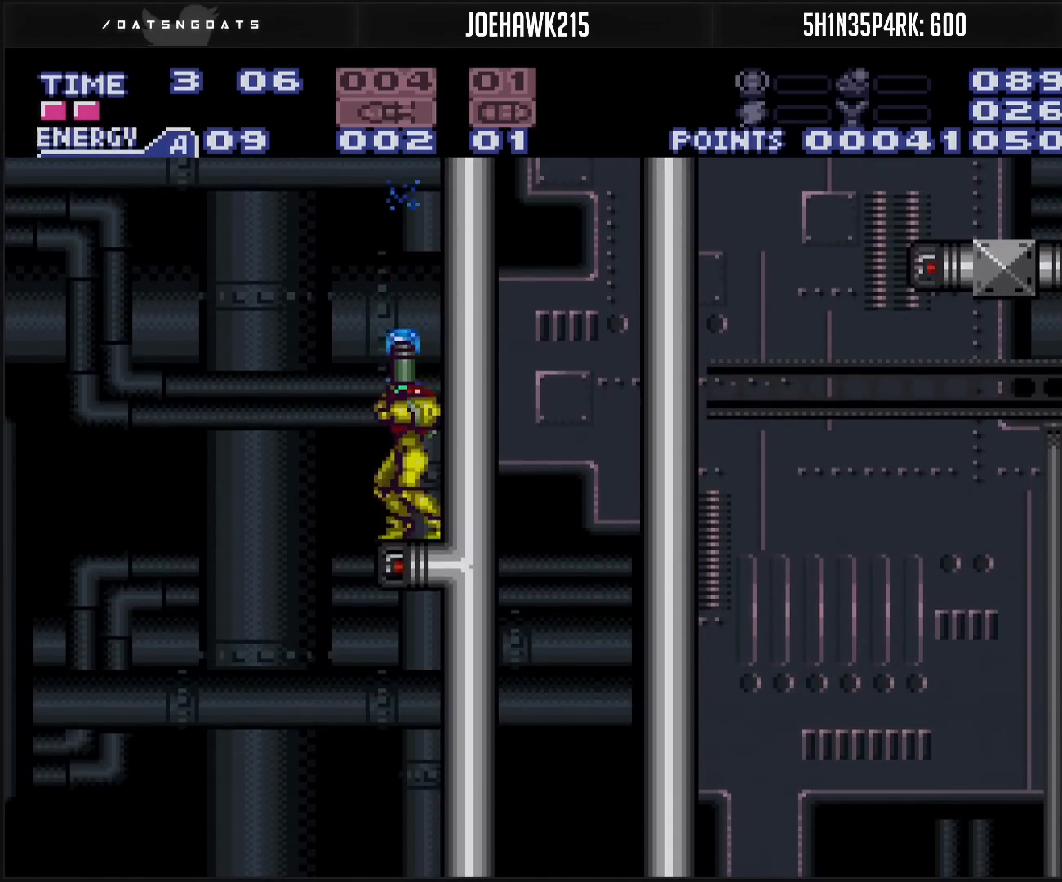
{"buttons": ["DPAD_UP"], "events": [[33, "X", "up"], [50, "A", "down"], [233, "X", "down"], [267, "X", "up"], [283, "A", "up"], [400, "X", "down"], [483, "X", "up"]]}
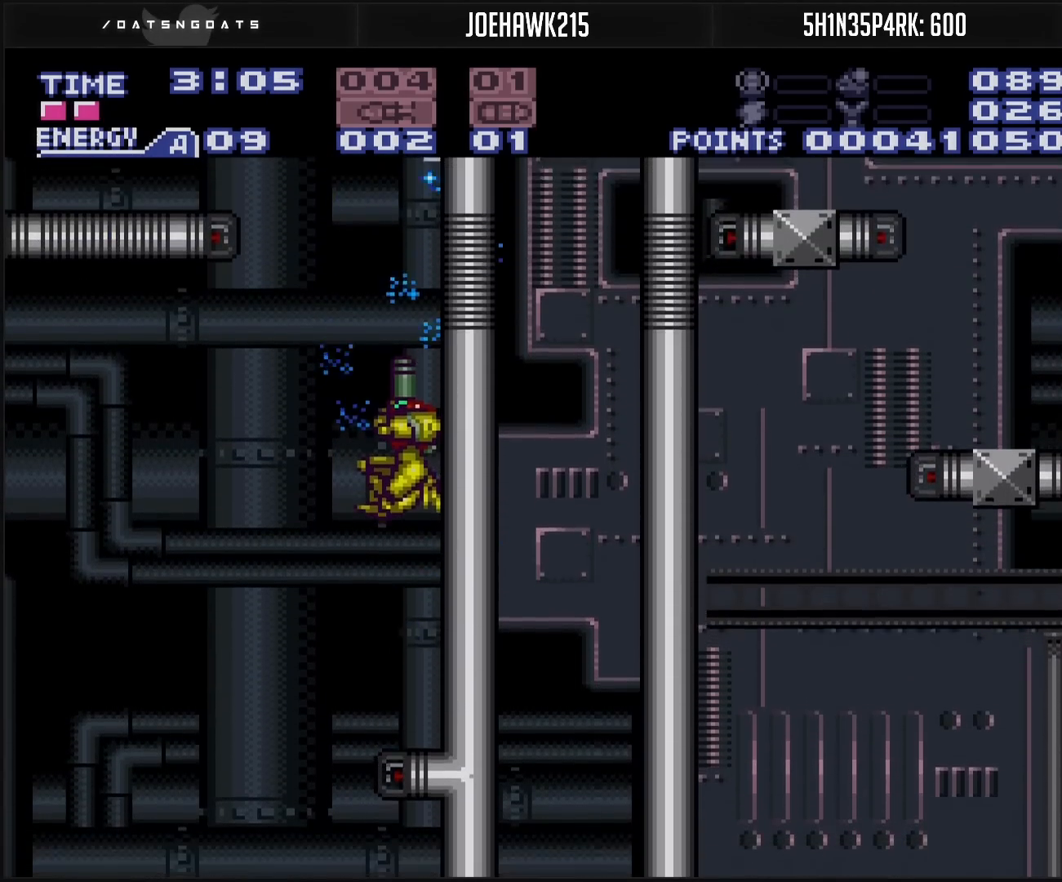
{"buttons": ["A", "DPAD_UP"], "events": [[33, "X", "down"], [67, "X", "up"], [117, "X", "down"], [317, "X", "up"], [400, "A", "down"]]}
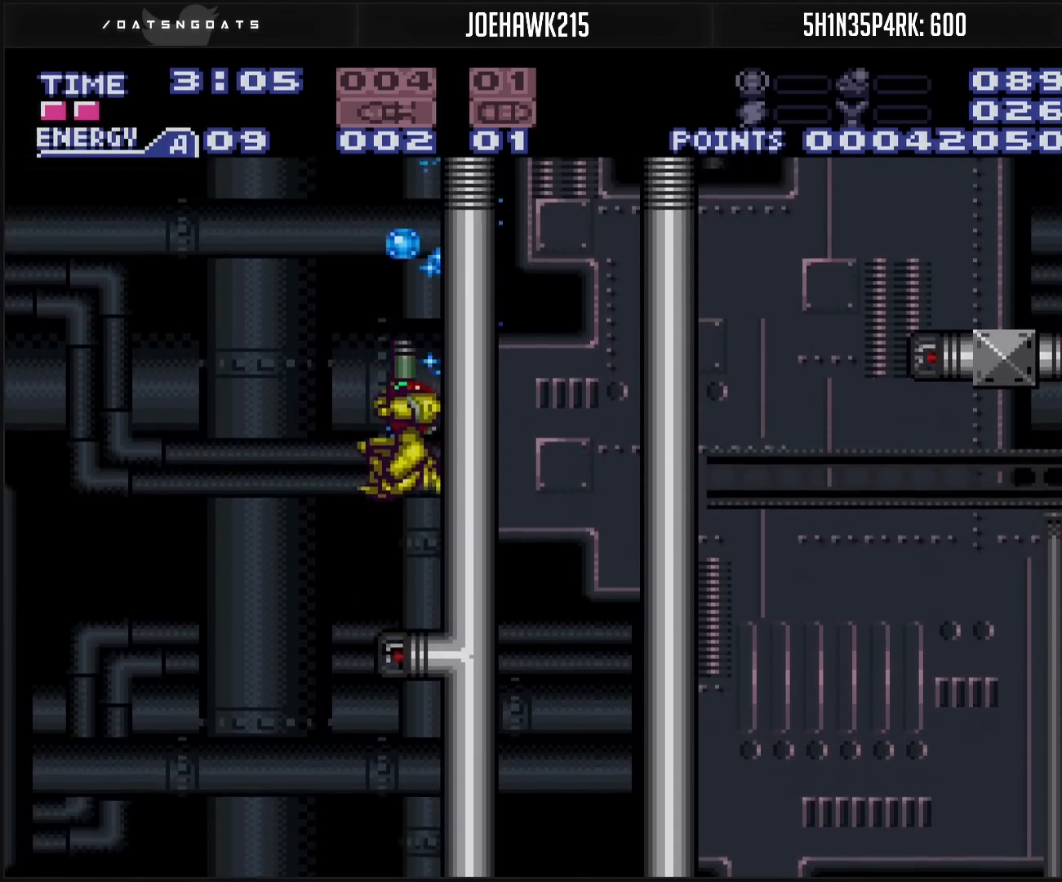
{"buttons": ["A", "DPAD_LEFT"], "events": [[33, "X", "down"], [100, "DPAD_UP", "up"], [133, "X", "up"], [150, "DPAD_LEFT", "down"]]}
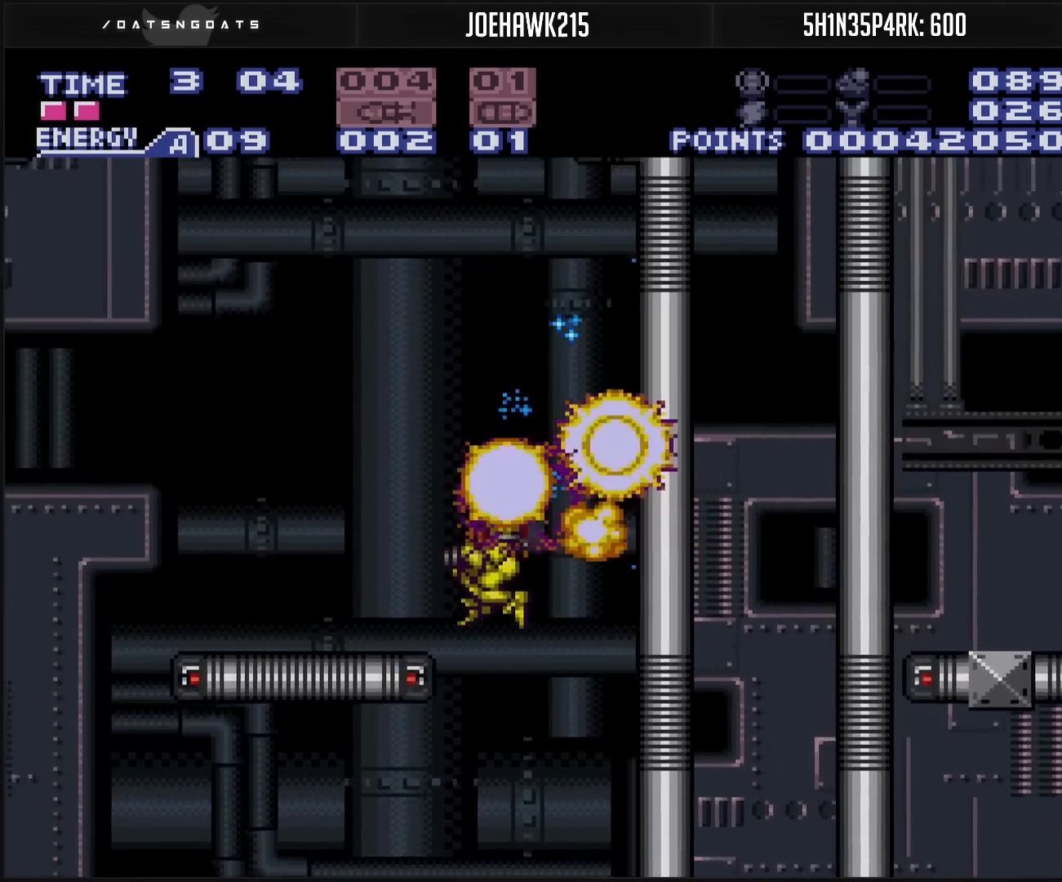
{"buttons": ["A"], "events": [[100, "A", "up"], [233, "DPAD_LEFT", "up"], [350, "DPAD_LEFT", "down"], [467, "A", "down"], [500, "DPAD_LEFT", "up"]]}
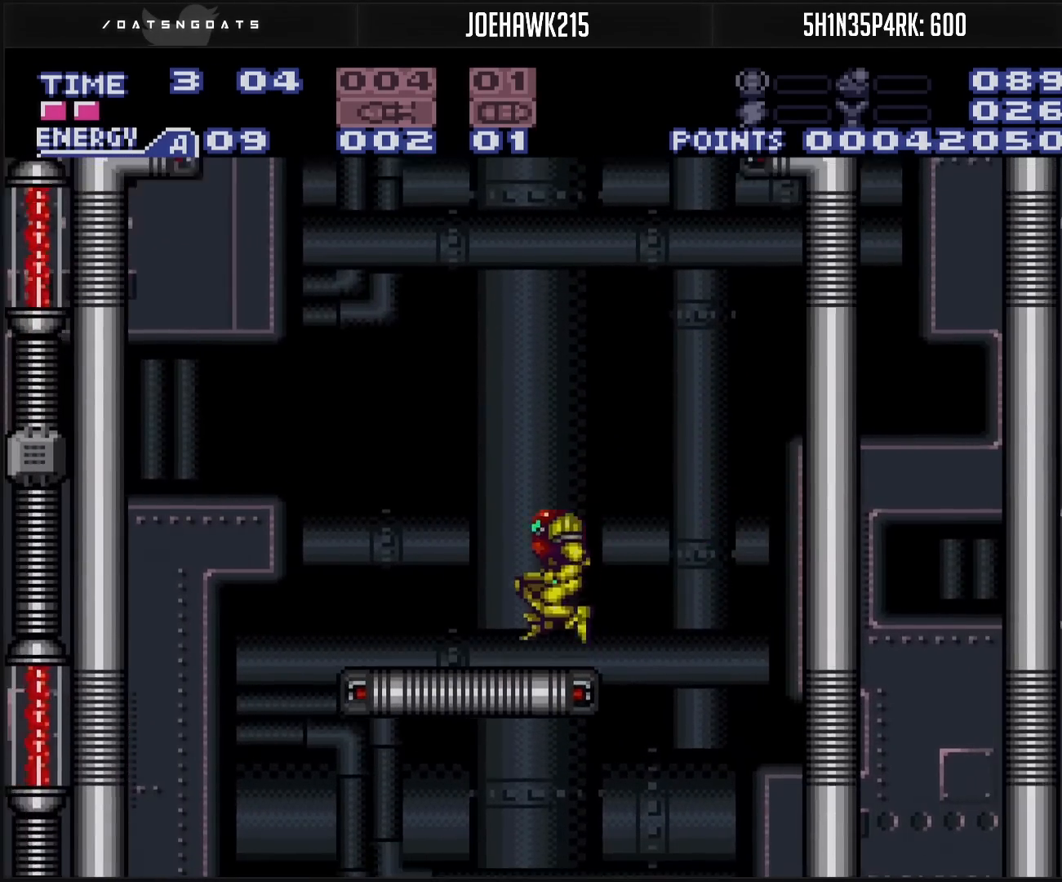
{"buttons": ["A", "DPAD_RIGHT"], "events": [[100, "DPAD_RIGHT", "down"]]}
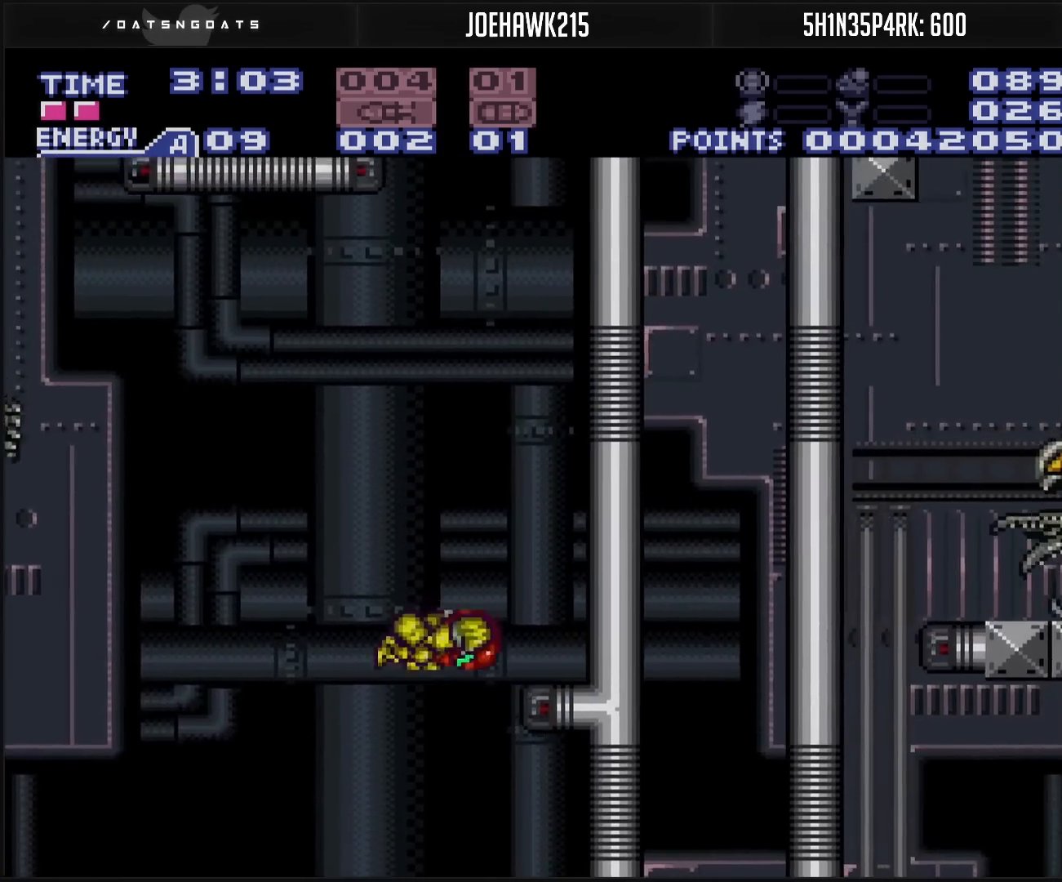
{"buttons": ["A", "DPAD_LEFT"], "events": [[150, "A", "up"], [267, "DPAD_RIGHT", "up"], [417, "DPAD_LEFT", "down"], [417, "L1", "down"], [433, "L1", "up"], [500, "A", "down"]]}
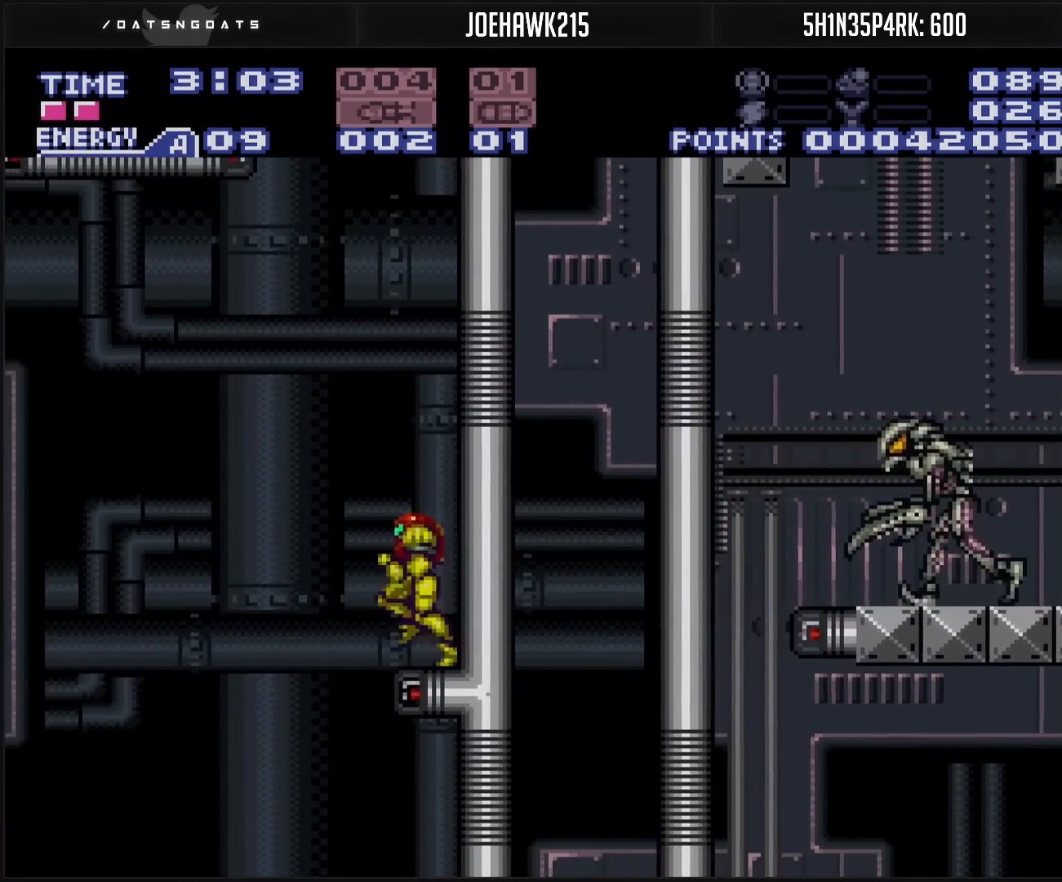
{"buttons": ["A", "DPAD_LEFT"], "events": [[333, "DPAD_LEFT", "up"], [467, "DPAD_LEFT", "down"]]}
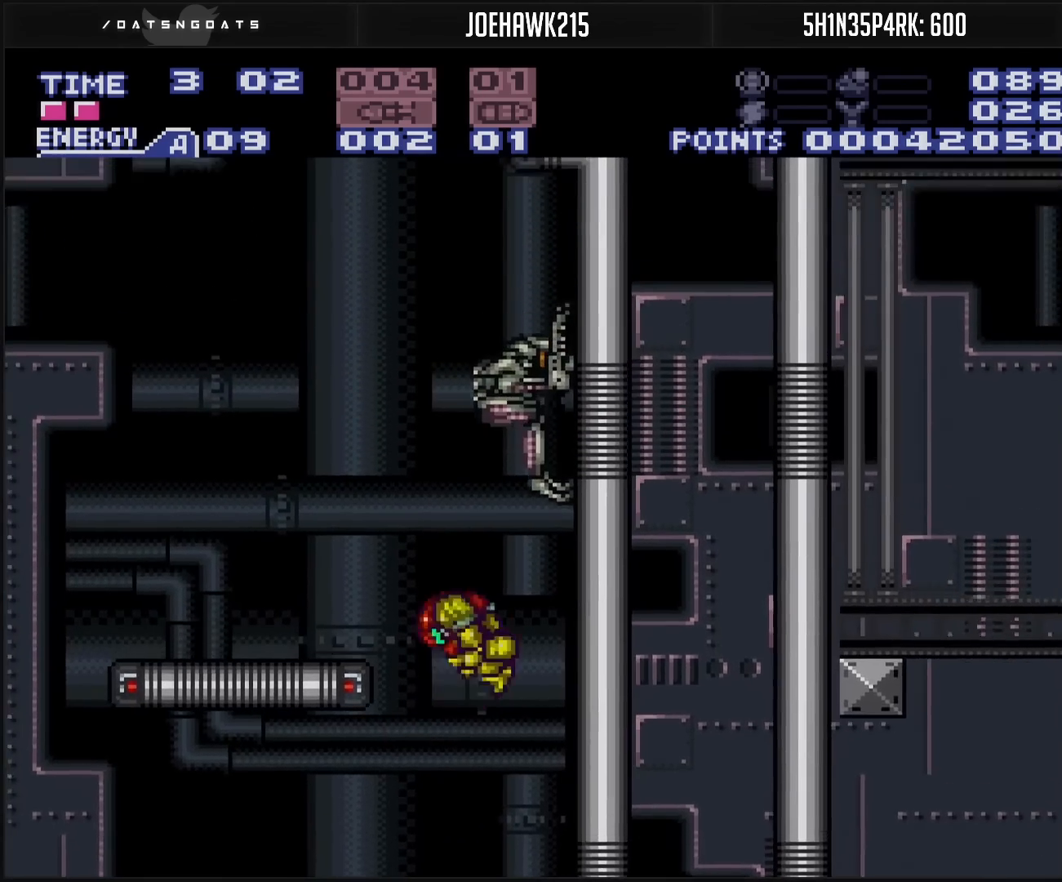
{"buttons": ["B", "DPAD_LEFT"], "events": [[150, "A", "up"], [367, "B", "down"], [367, "L1", "down"], [400, "L1", "up"]]}
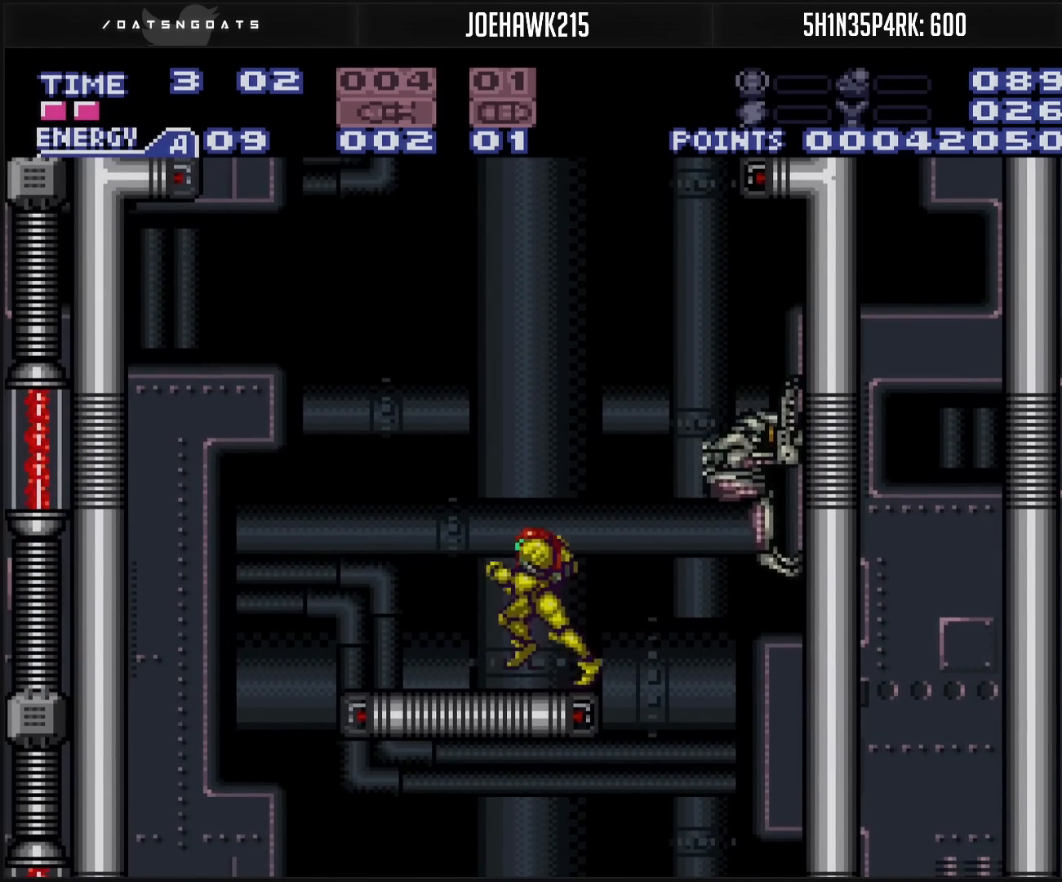
{"buttons": ["X"], "events": [[17, "DPAD_LEFT", "up"], [50, "B", "up"], [67, "DPAD_RIGHT", "down"], [167, "X", "down"], [183, "DPAD_RIGHT", "up"], [267, "X", "up"], [450, "X", "down"]]}
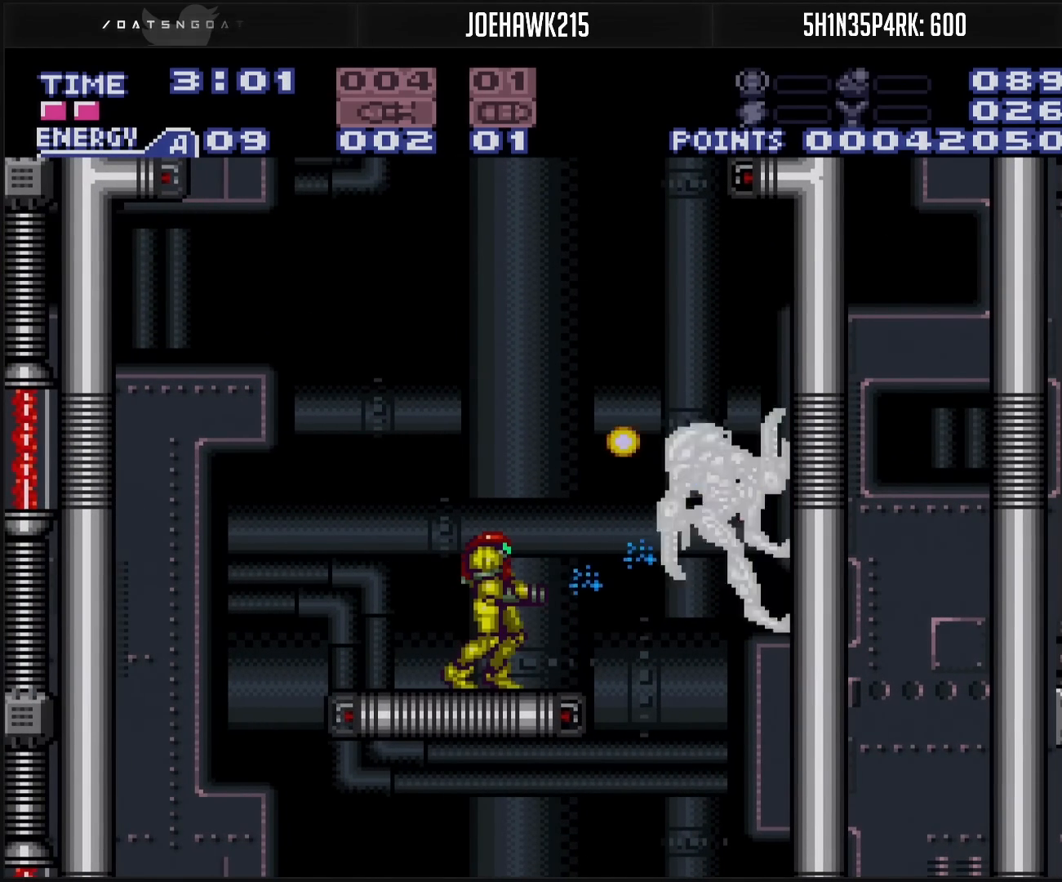
{"buttons": ["R1"], "events": [[50, "X", "up"], [217, "X", "down"], [317, "X", "up"], [333, "R1", "down"]]}
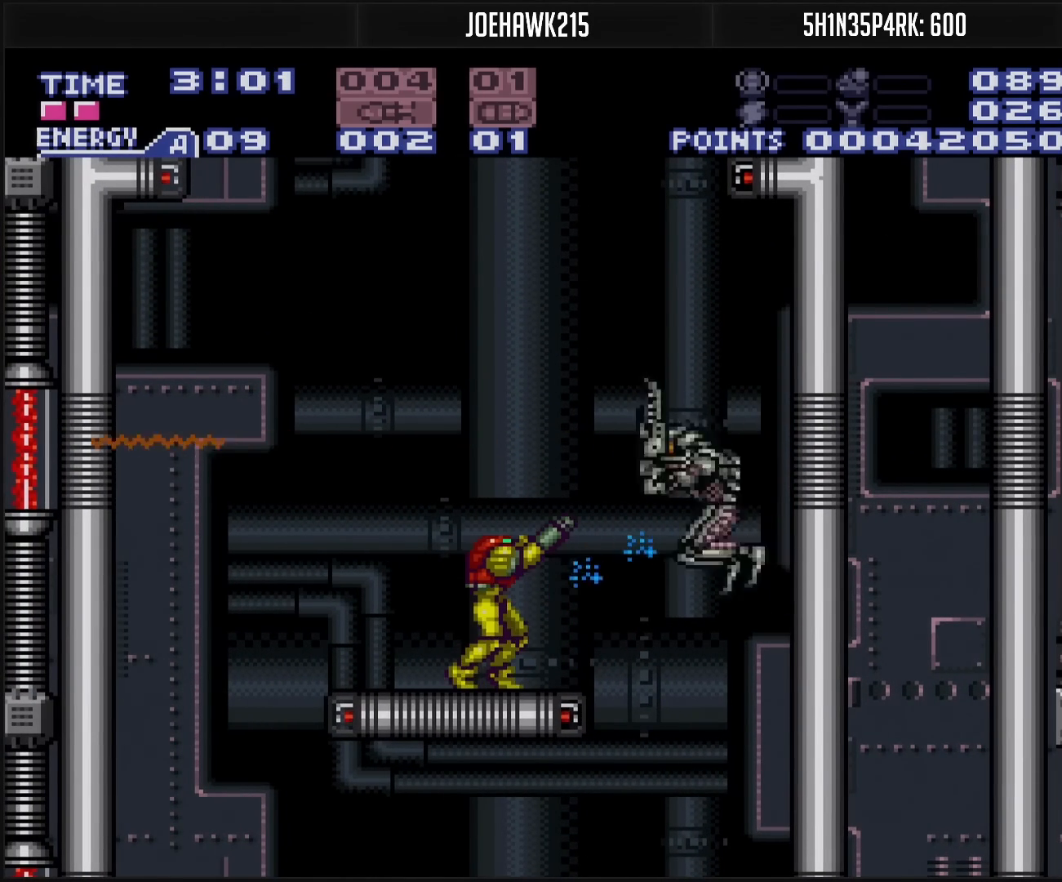
{"buttons": ["R1", "DPAD_LEFT"], "events": [[83, "X", "down"], [150, "X", "up"], [183, "DPAD_LEFT", "down"], [350, "DPAD_LEFT", "up"], [383, "DPAD_LEFT", "down"], [417, "X", "down"], [500, "X", "up"]]}
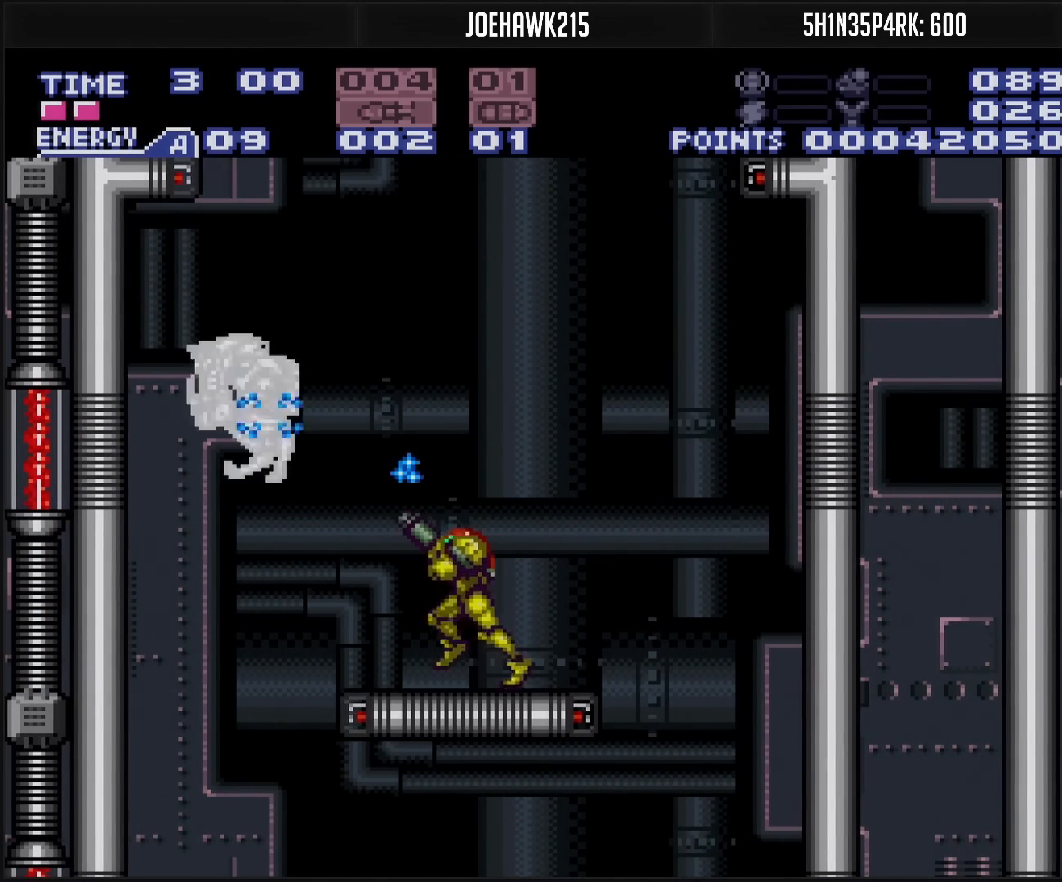
{"buttons": ["X", "R1"], "events": [[133, "DPAD_LEFT", "up"], [217, "DPAD_DOWN", "down"], [233, "X", "down"], [267, "DPAD_DOWN", "up"], [400, "X", "up"], [483, "X", "down"]]}